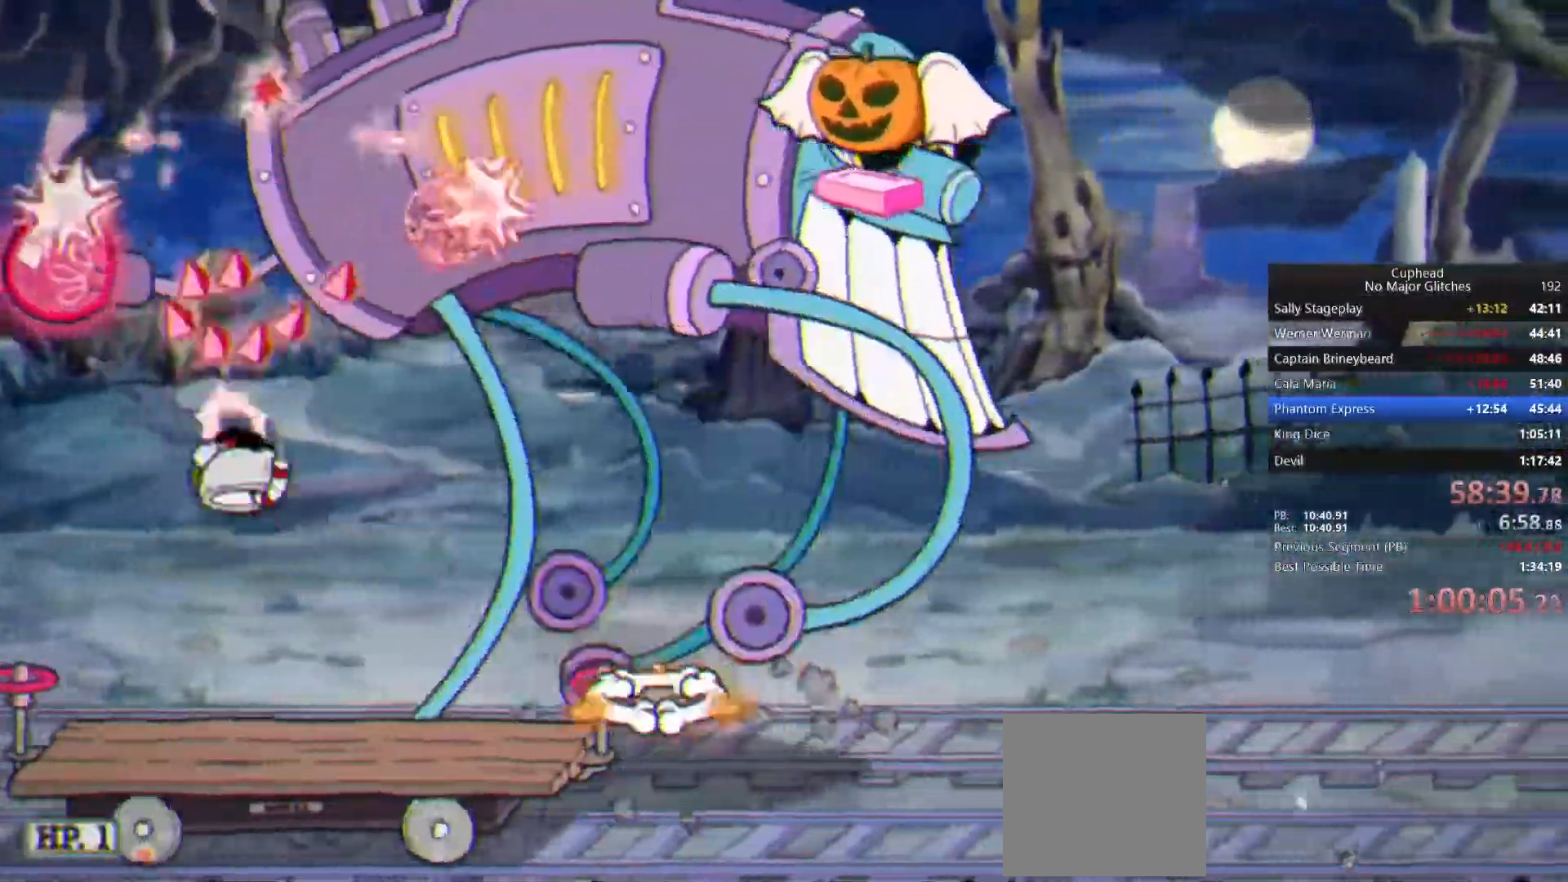
Gameplay with a controller (PlayStation layout); each line is a JSON object with the inputs held at the frame after it (dt_ms = milliseconds from this image to that frame). "events" lists button and stick changes between this image and that frame as [ms after this image, input, new state], when the widget could be followed in between. Not read: CROSS L1 R1.
{"dt_ms": 500, "buttons": [], "left_stick": "up", "right_stick": "center", "events": []}
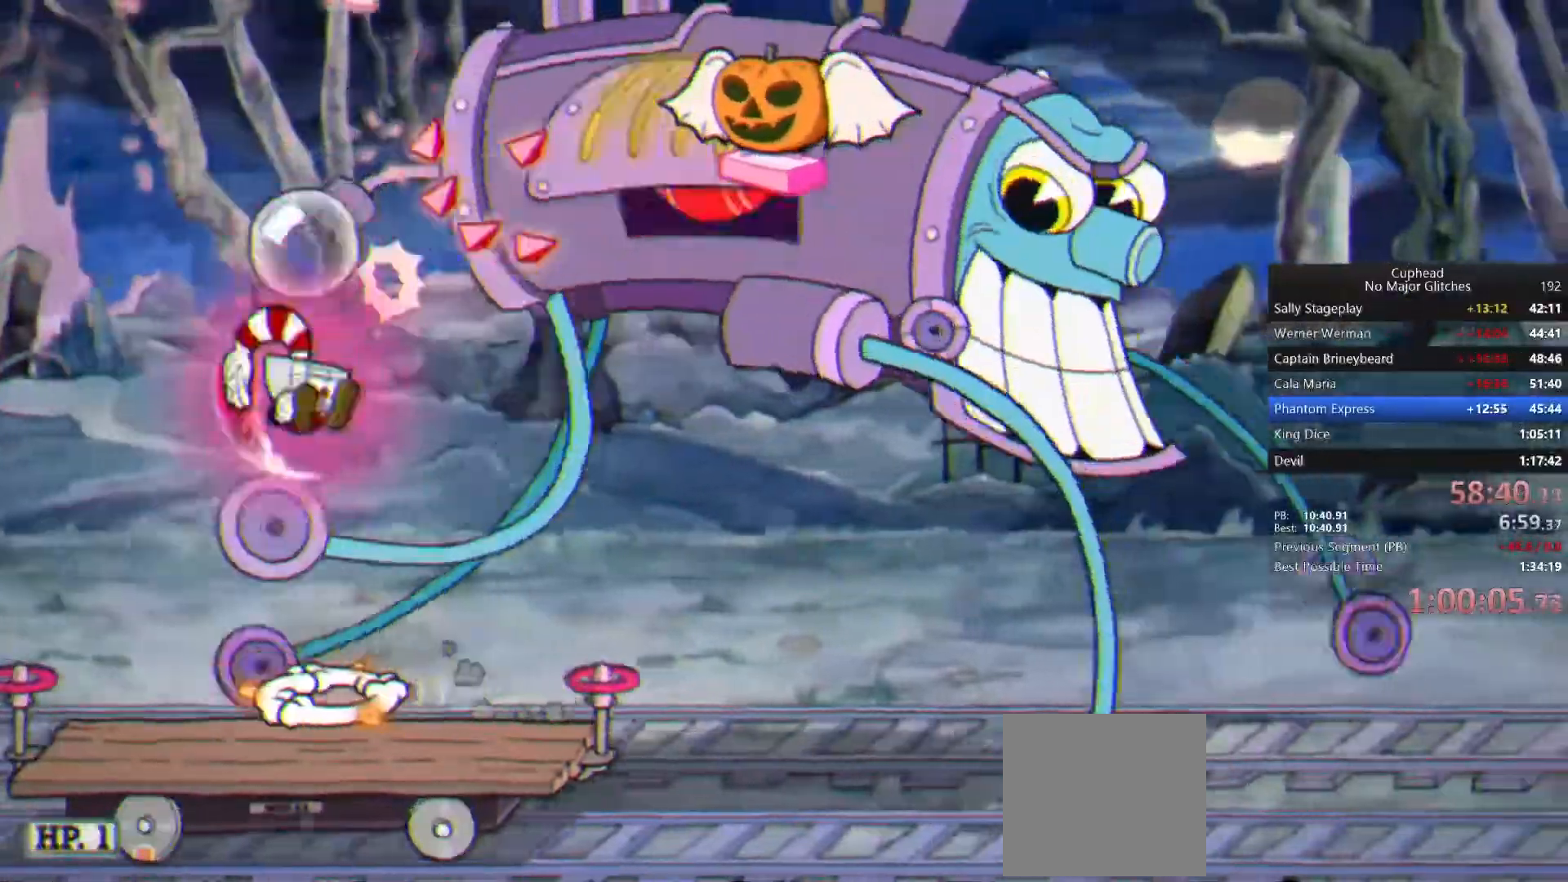
{"dt_ms": 500, "buttons": ["L2"], "left_stick": "up-right", "right_stick": "center", "events": [[183, "left_stick", "up-right"], [500, "L2", "down"]]}
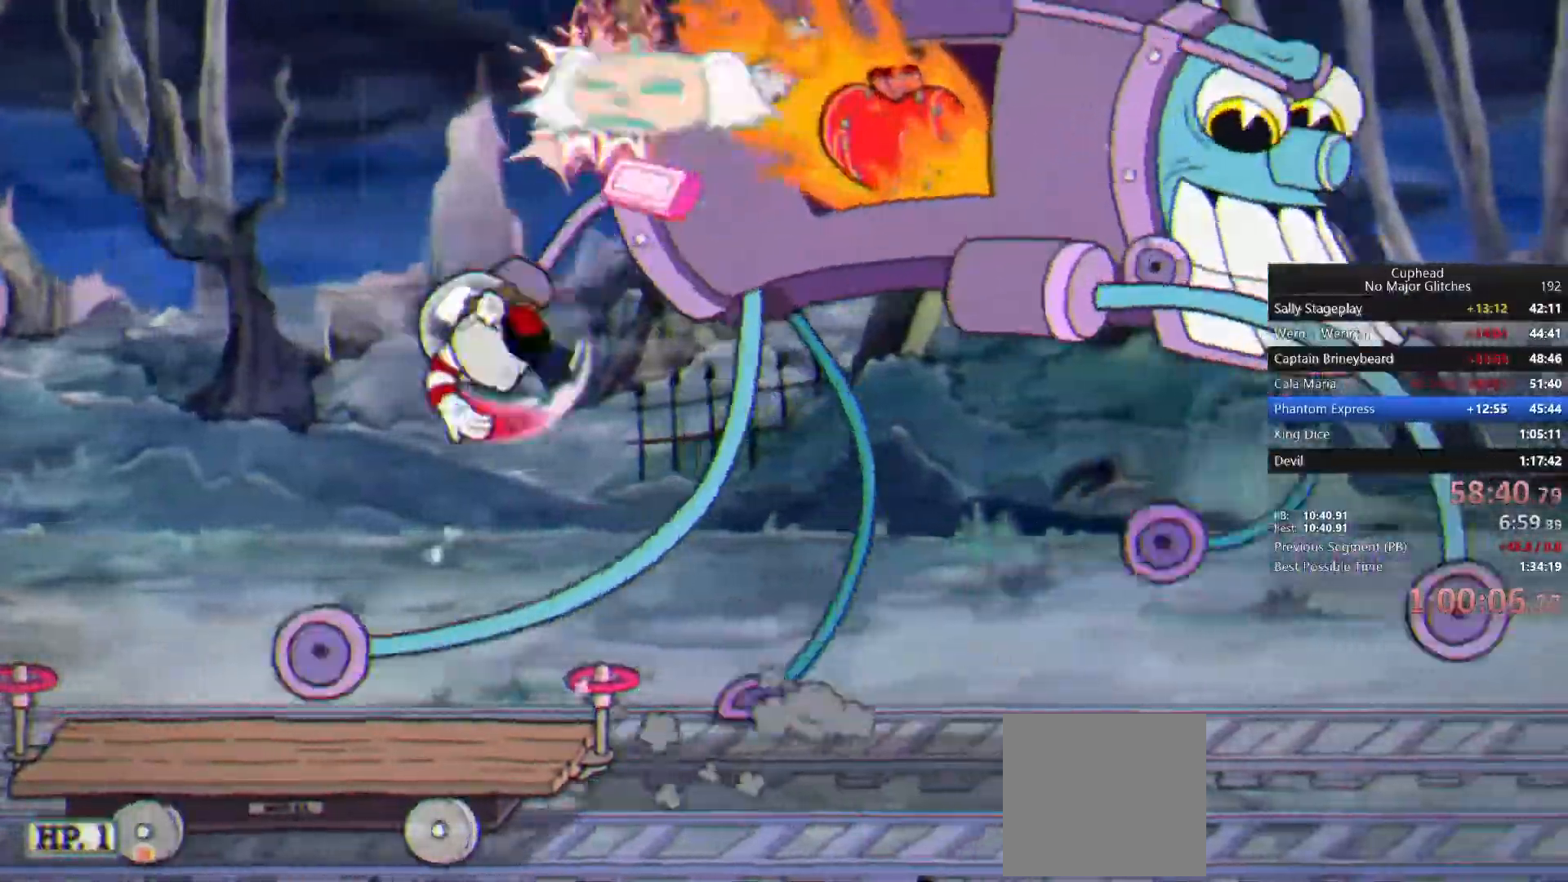
{"dt_ms": 500, "buttons": [], "left_stick": "up-right", "right_stick": "center"}
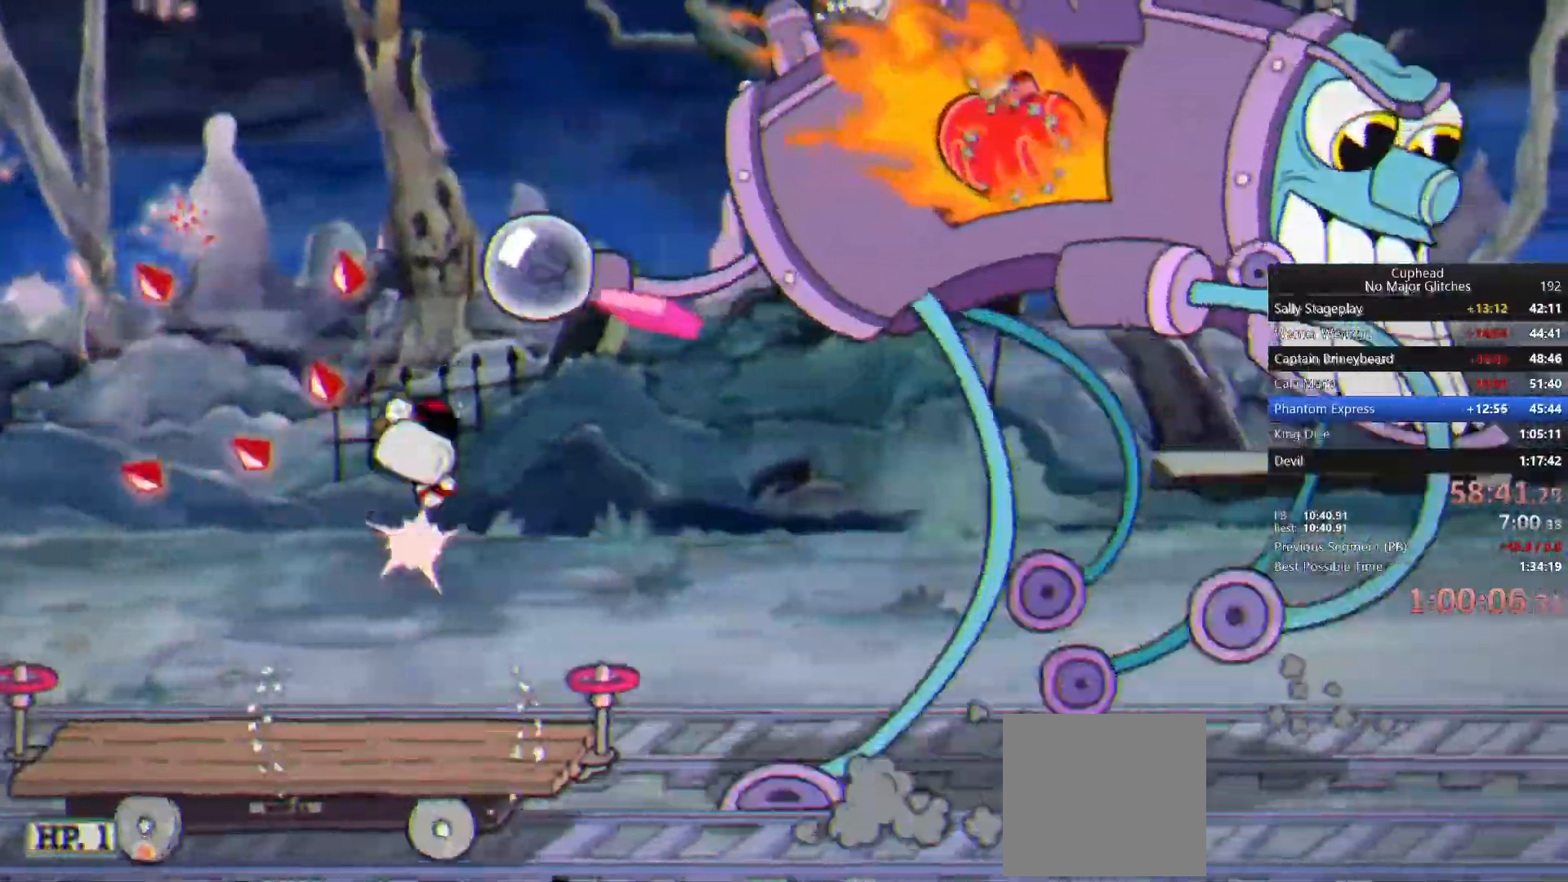
{"dt_ms": 500, "buttons": [], "left_stick": "up-right", "right_stick": "center", "events": [[33, "L2", "down"], [483, "L2", "up"]]}
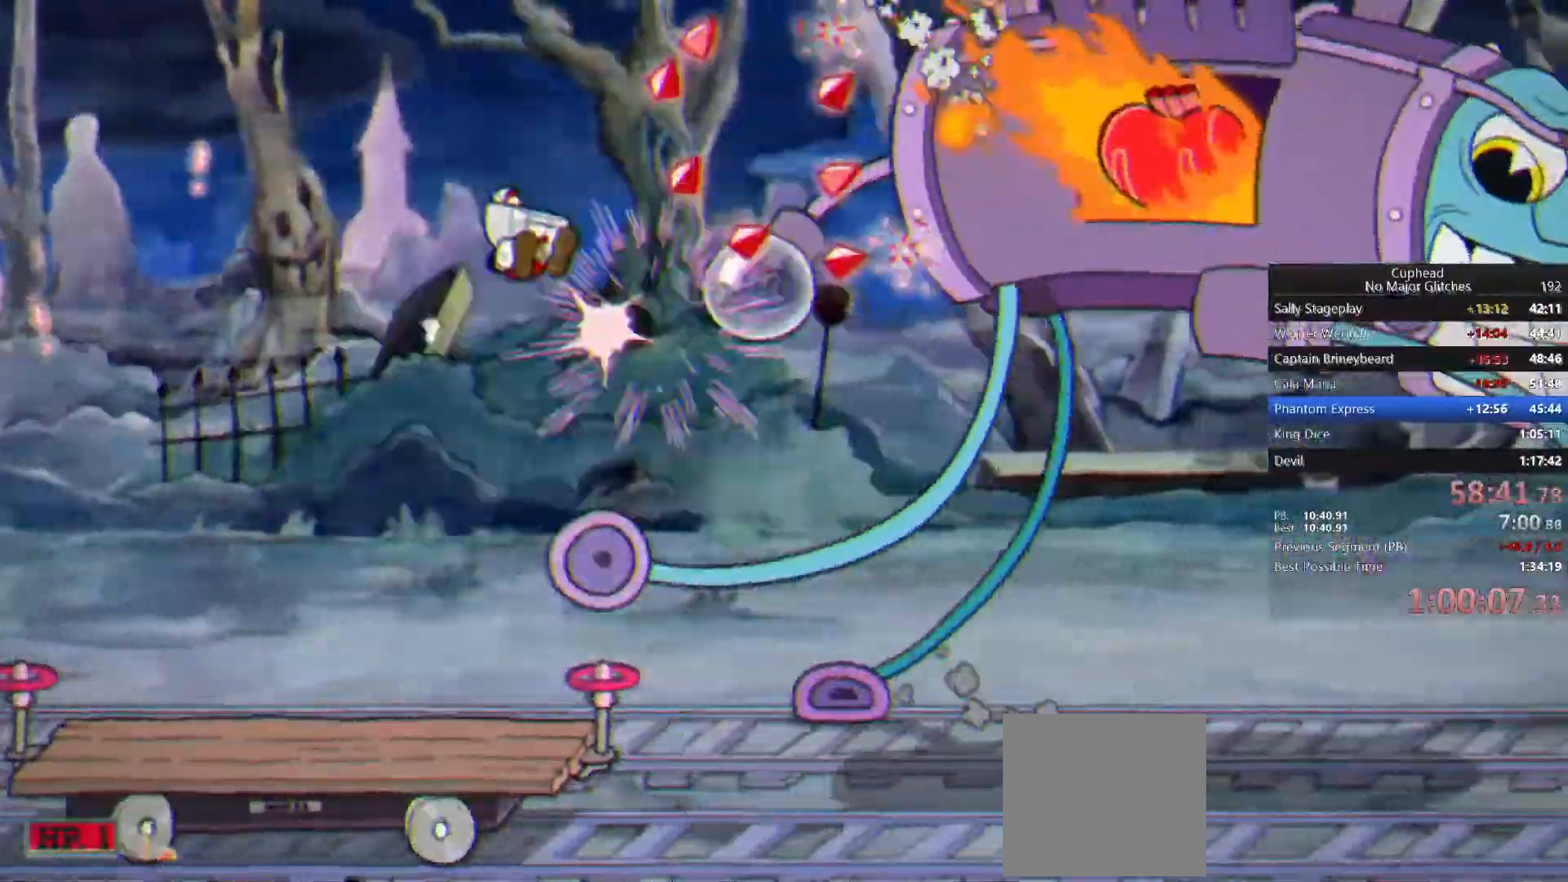
{"dt_ms": 1000, "buttons": [], "left_stick": "up", "right_stick": "center"}
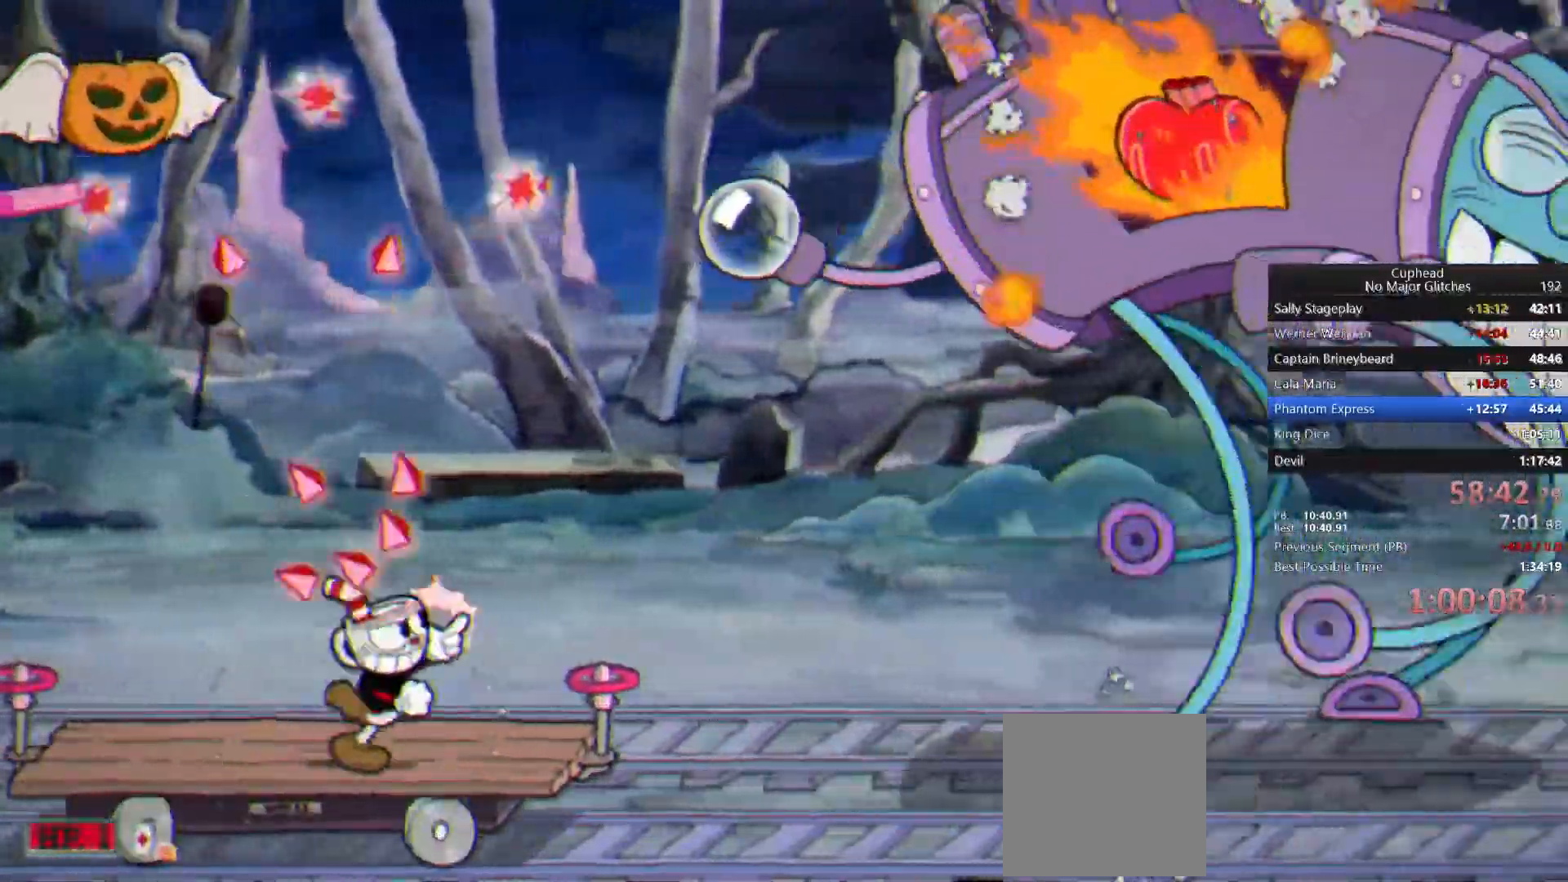
{"dt_ms": 500, "buttons": [], "left_stick": "up", "right_stick": "center"}
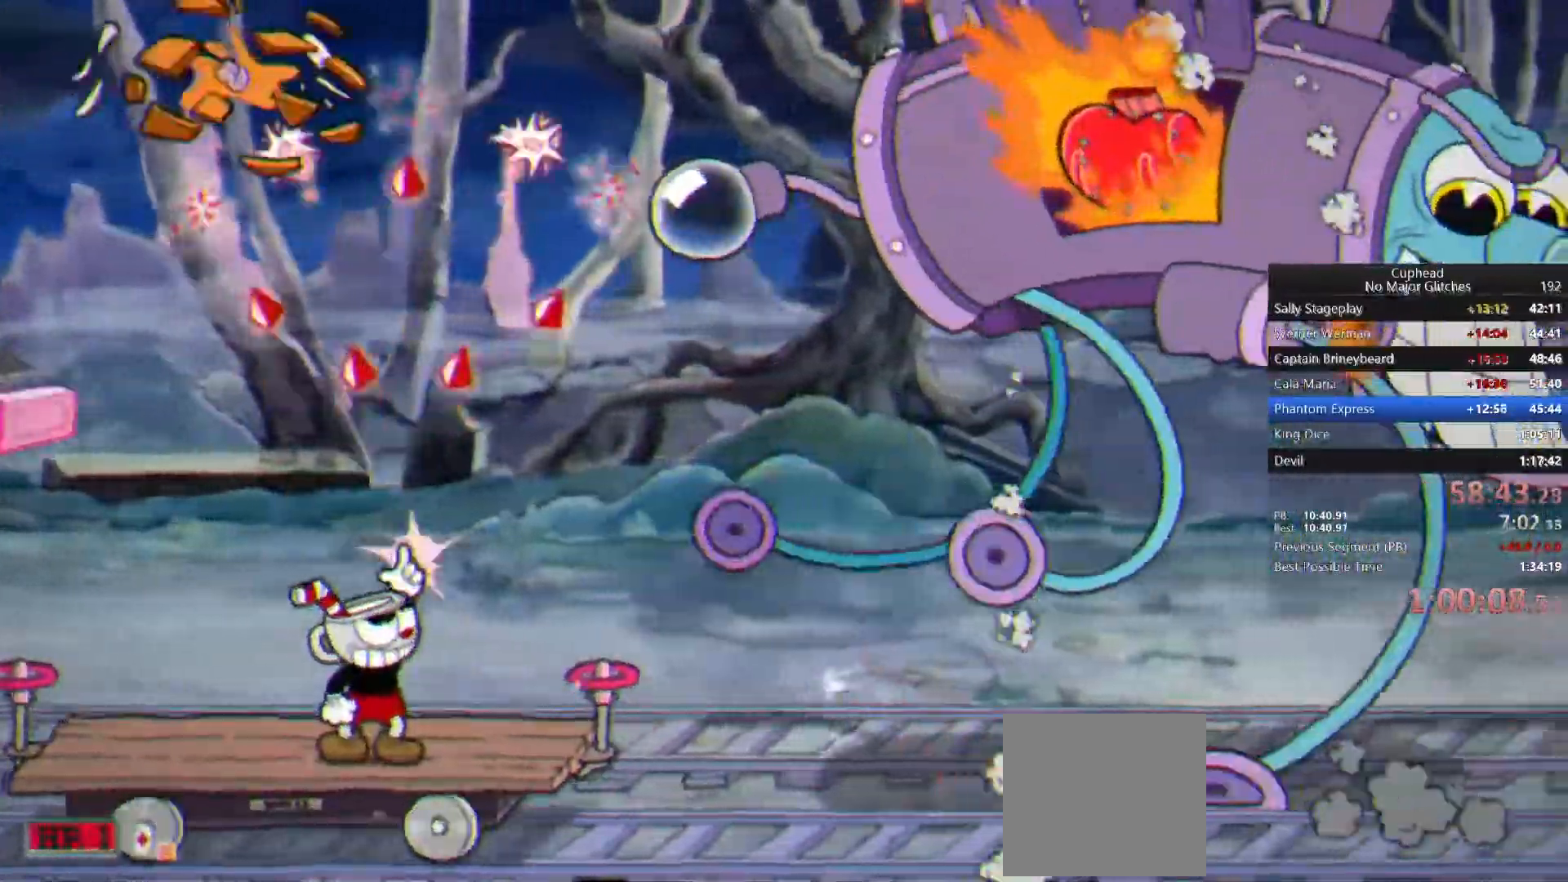
{"dt_ms": 500, "buttons": [], "left_stick": "up", "right_stick": "center", "events": [[200, "L2", "down"], [383, "L2", "up"]]}
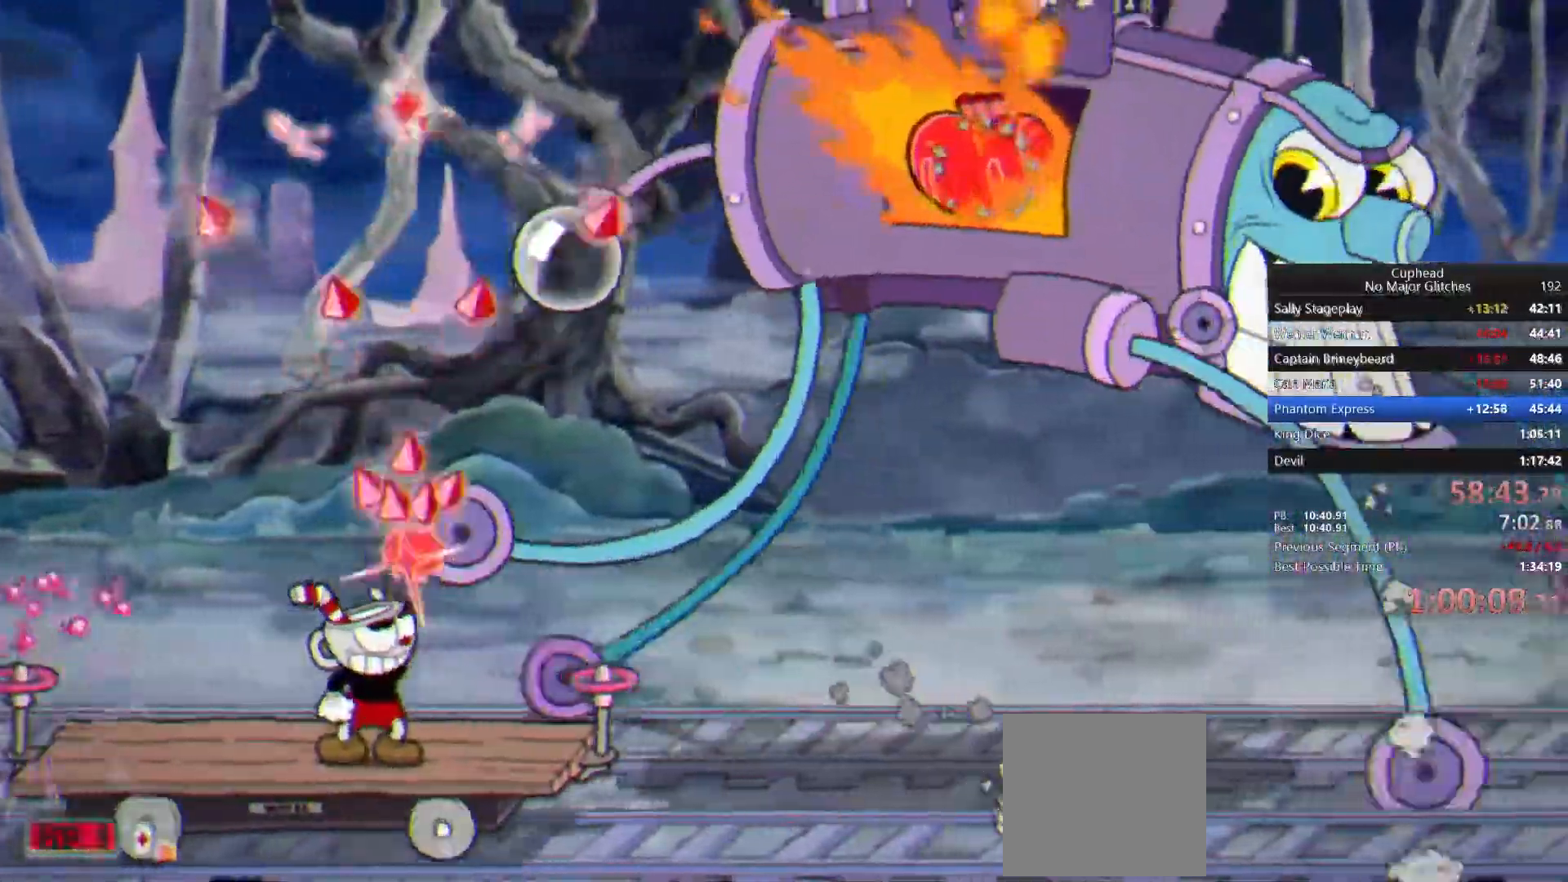
{"dt_ms": 500, "buttons": [], "left_stick": "up", "right_stick": "center", "events": [[200, "L2", "down"], [250, "L2", "up"]]}
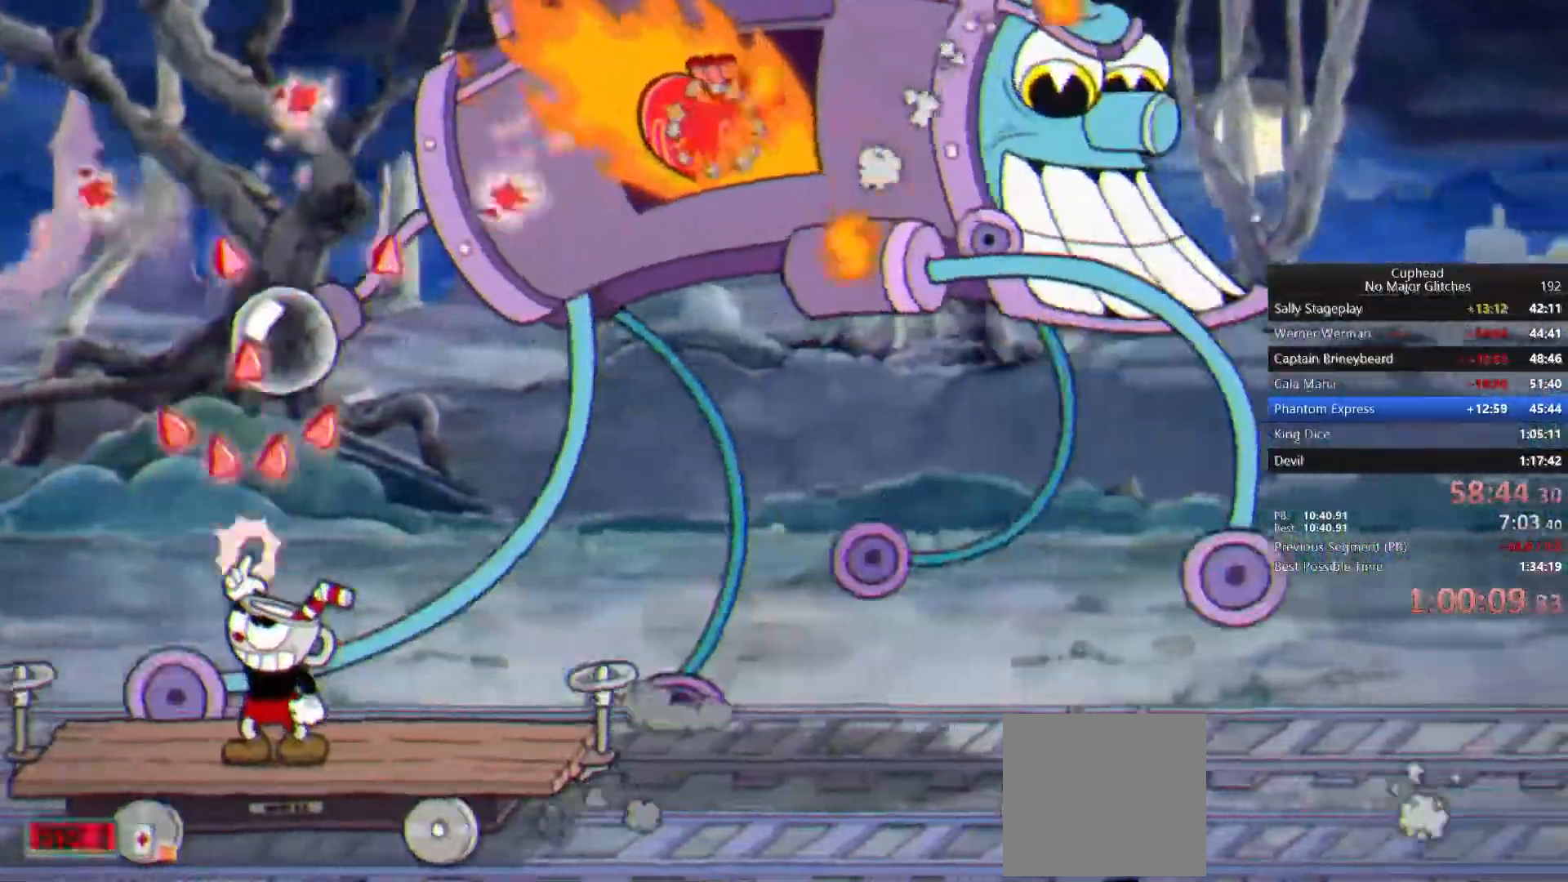
{"dt_ms": 500, "buttons": [], "left_stick": "up", "right_stick": "center", "events": [[400, "CIRCLE", "down"], [500, "CIRCLE", "up"]]}
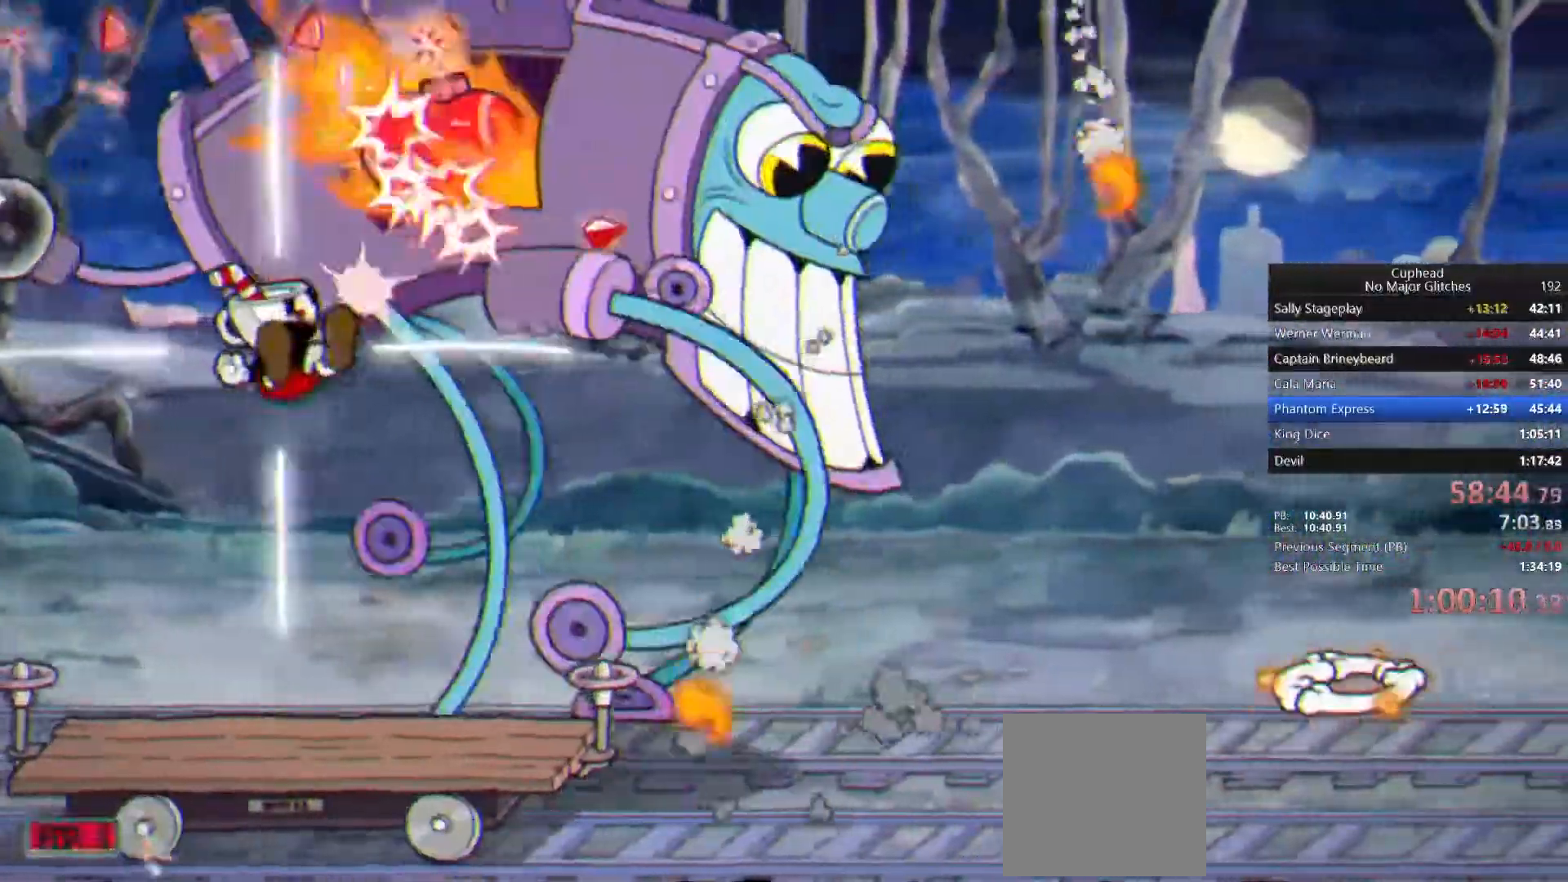
{"dt_ms": 500, "buttons": [], "left_stick": "up", "right_stick": "center", "events": [[67, "SQUARE", "down"], [150, "SQUARE", "up"], [200, "SQUARE", "down"], [317, "SQUARE", "up"]]}
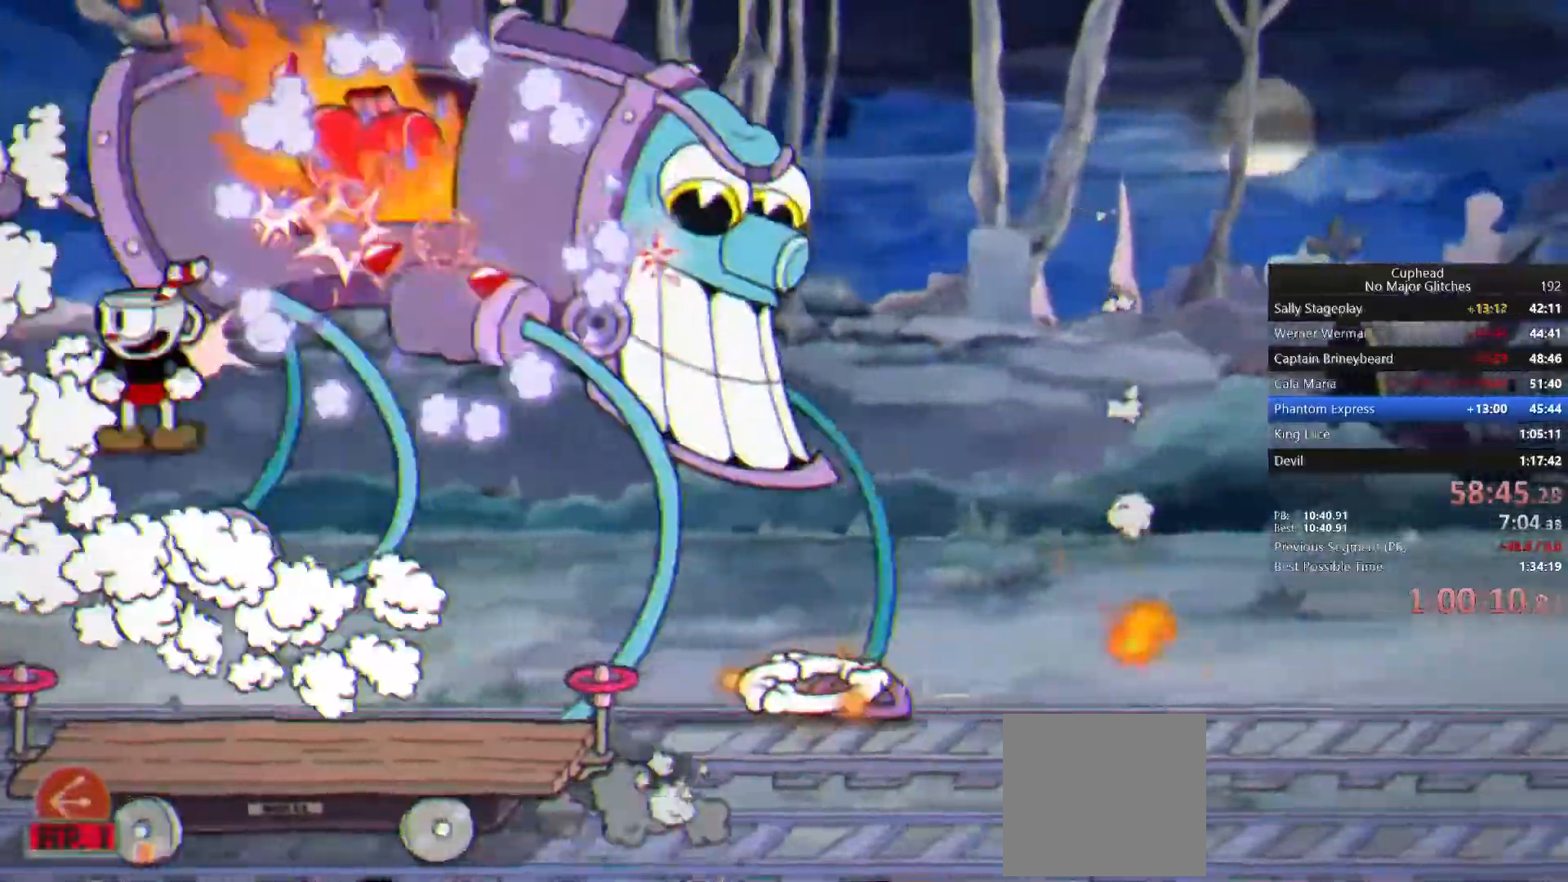
{"dt_ms": 500, "buttons": [], "left_stick": "up", "right_stick": "center", "events": []}
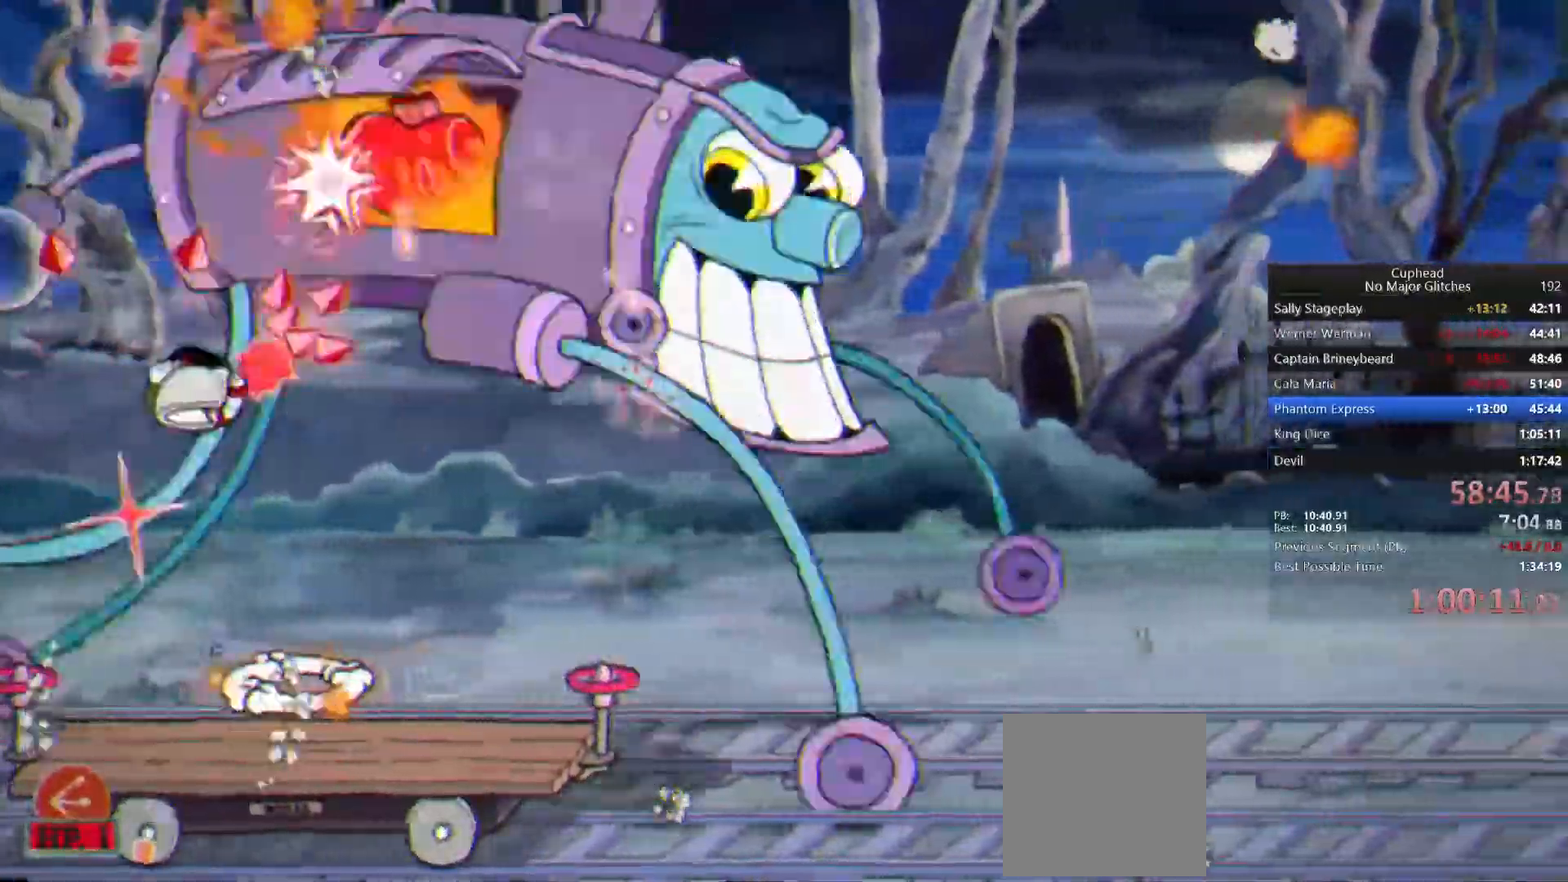
{"dt_ms": 500, "buttons": [], "left_stick": "up", "right_stick": "center", "events": []}
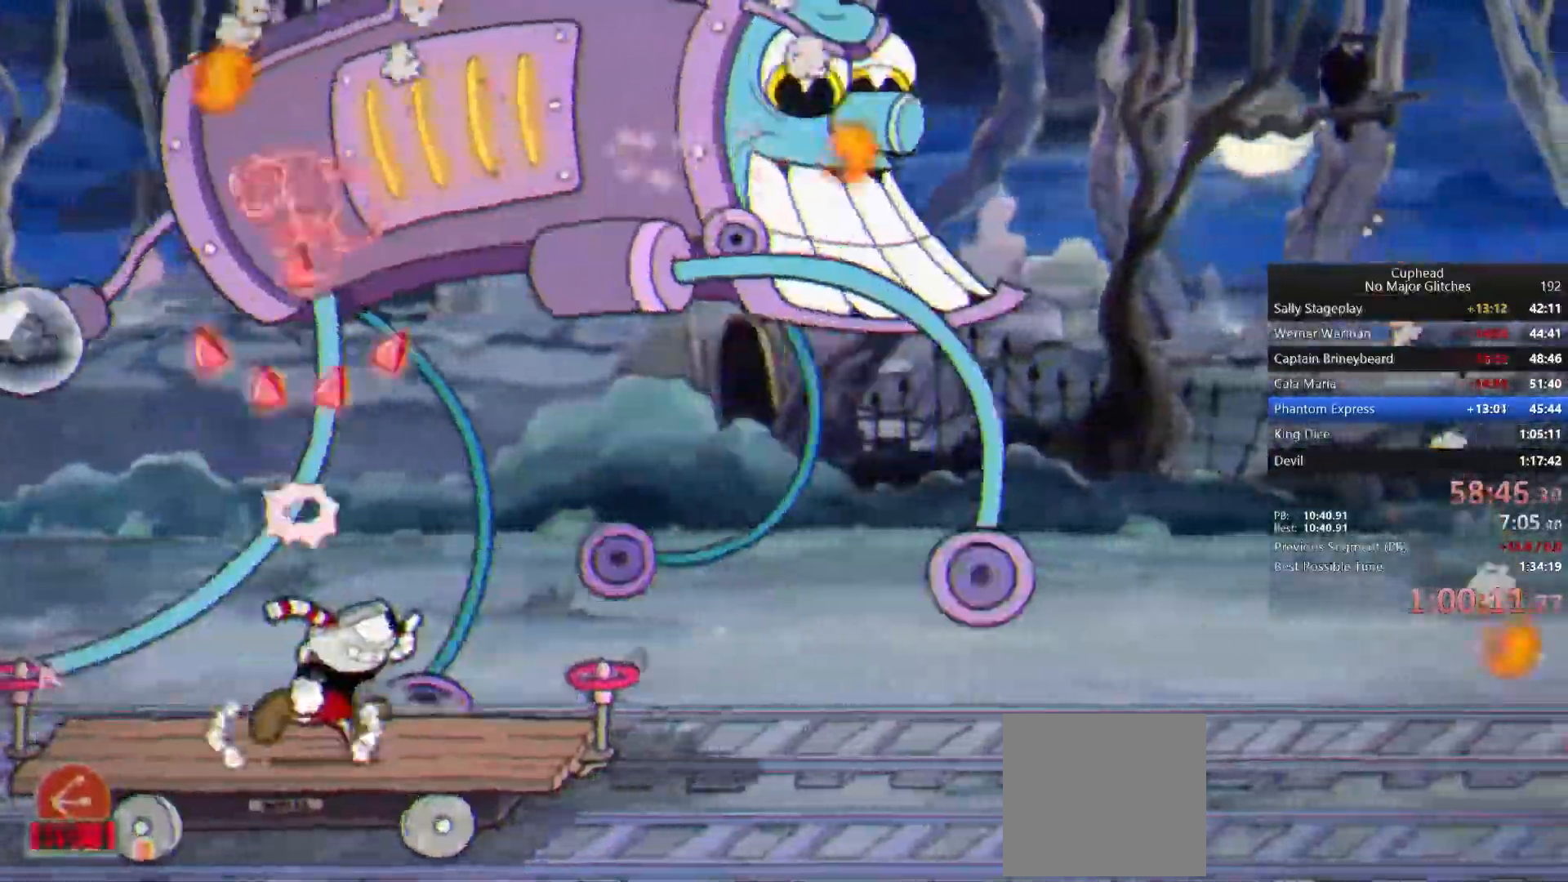
{"dt_ms": 500, "buttons": [], "left_stick": "up", "right_stick": "center", "events": []}
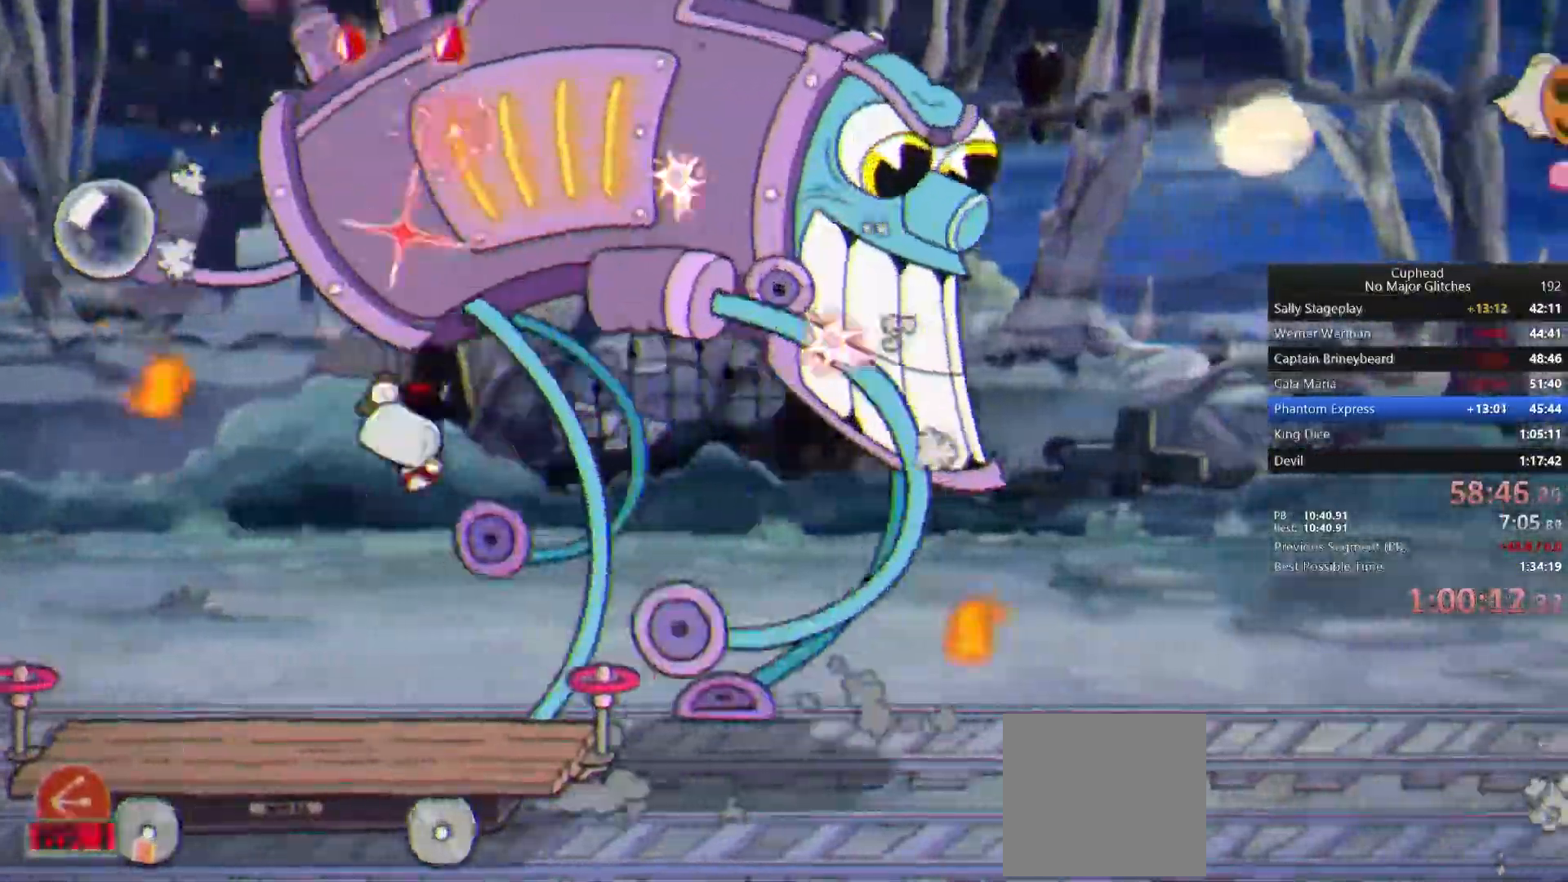
{"dt_ms": 500, "buttons": [], "left_stick": "up", "right_stick": "center", "events": []}
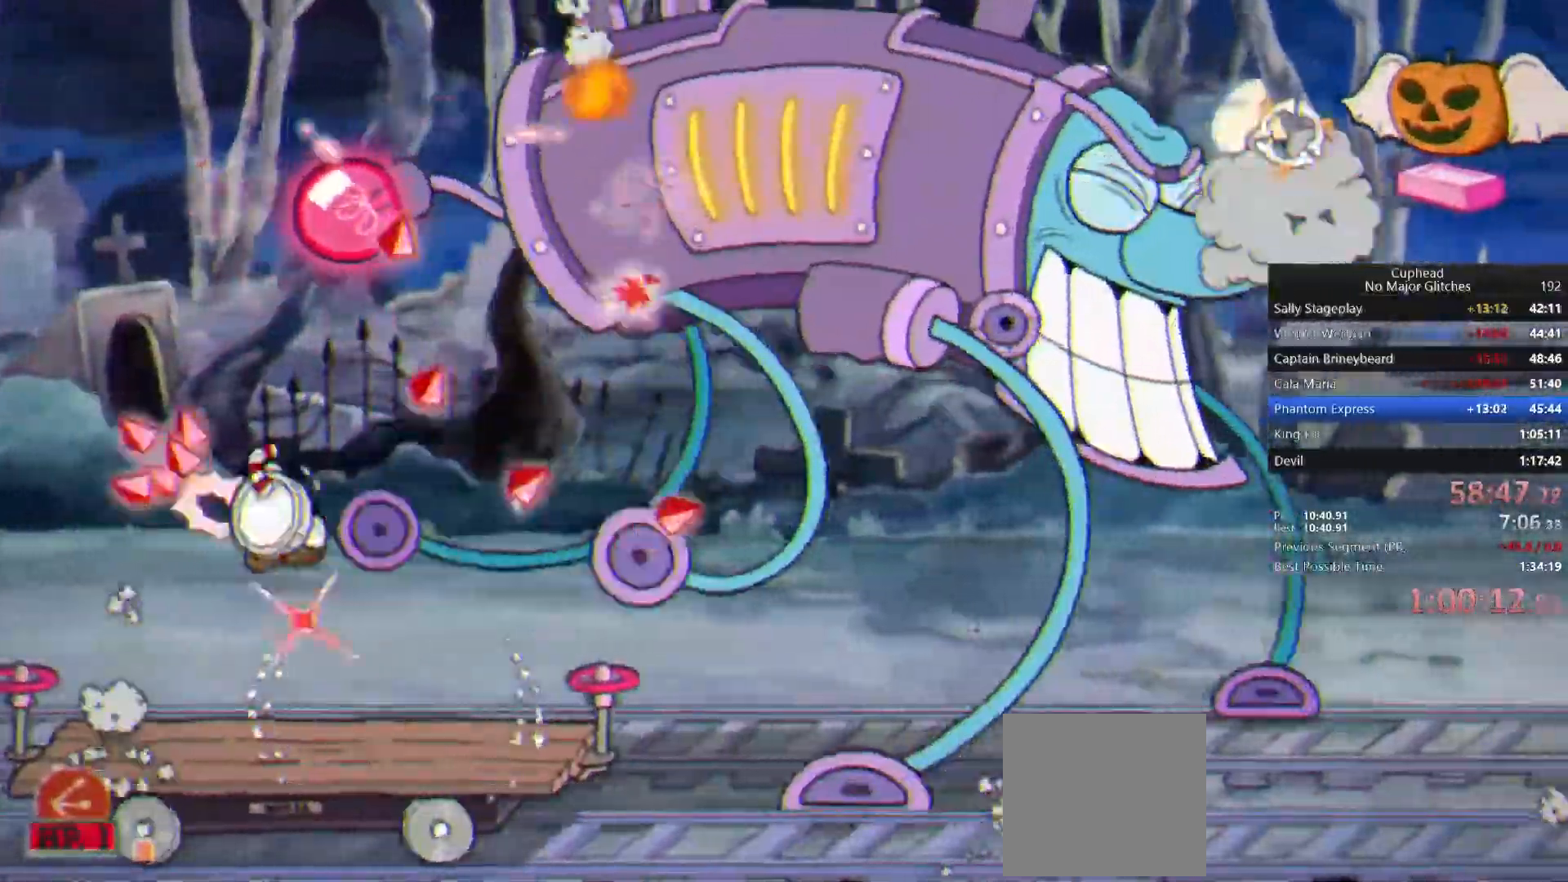
{"dt_ms": 500, "buttons": [], "left_stick": "up", "right_stick": "center", "events": []}
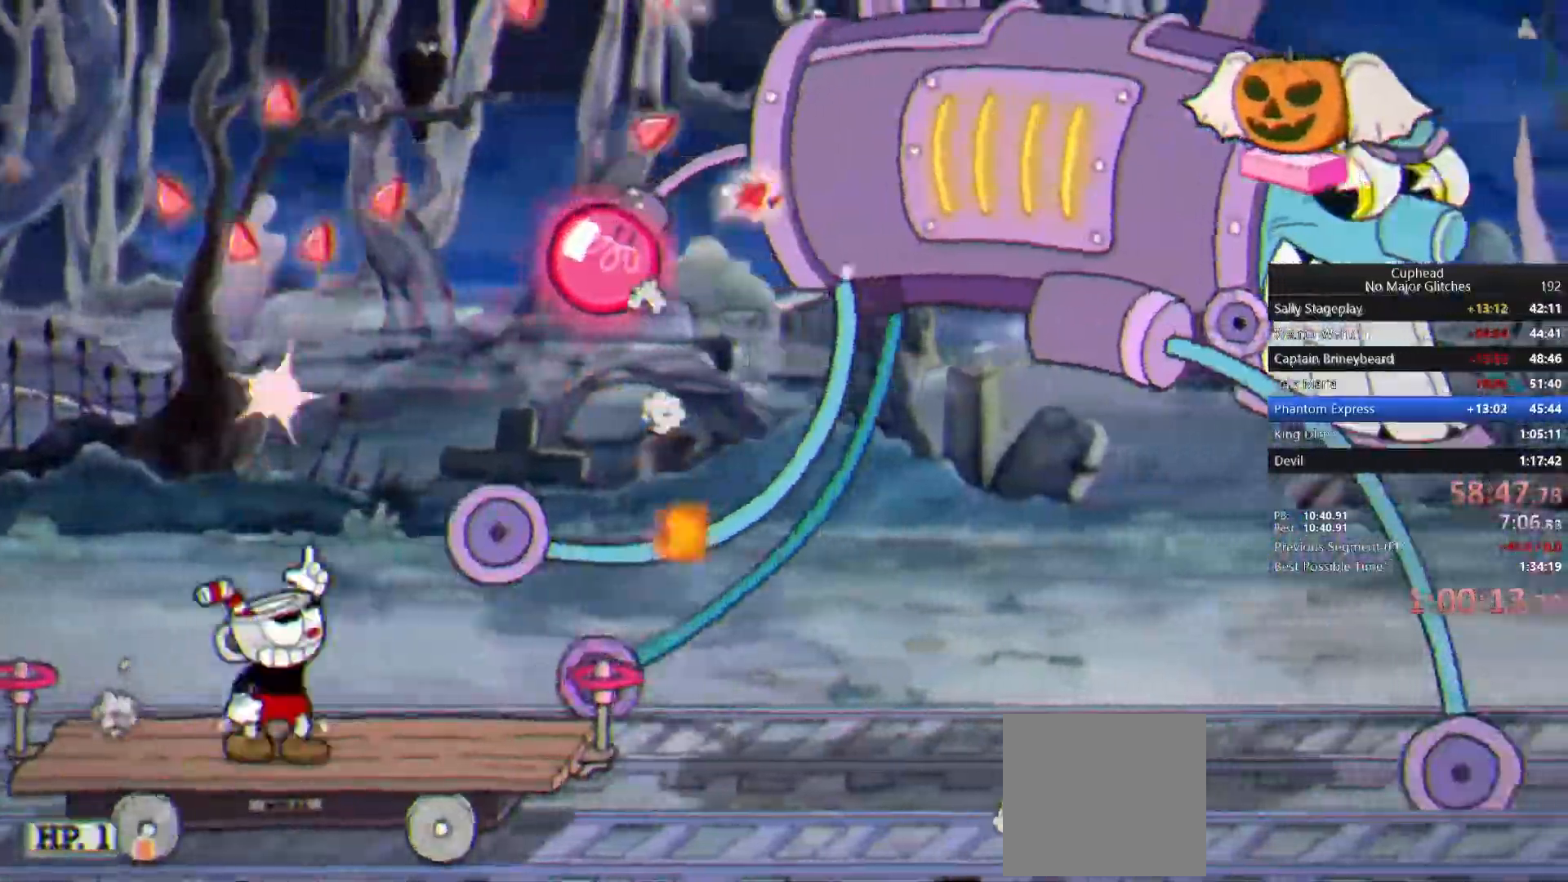
{"dt_ms": 500, "buttons": [], "left_stick": "up", "right_stick": "center", "events": [[317, "L2", "down"], [467, "L2", "up"]]}
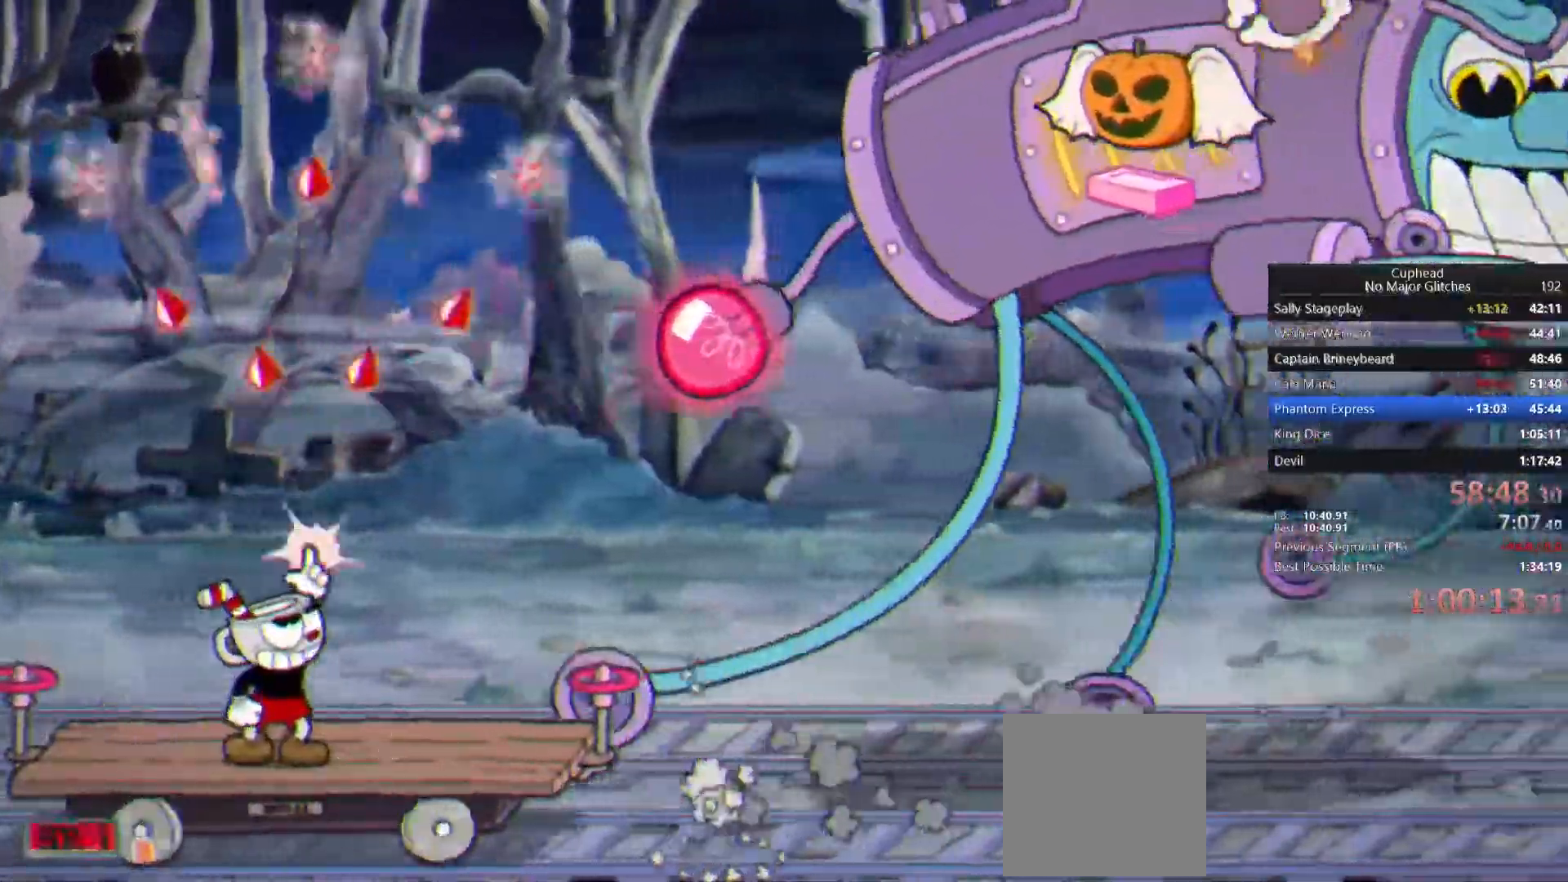
{"dt_ms": 500, "buttons": [], "left_stick": "up", "right_stick": "center", "events": []}
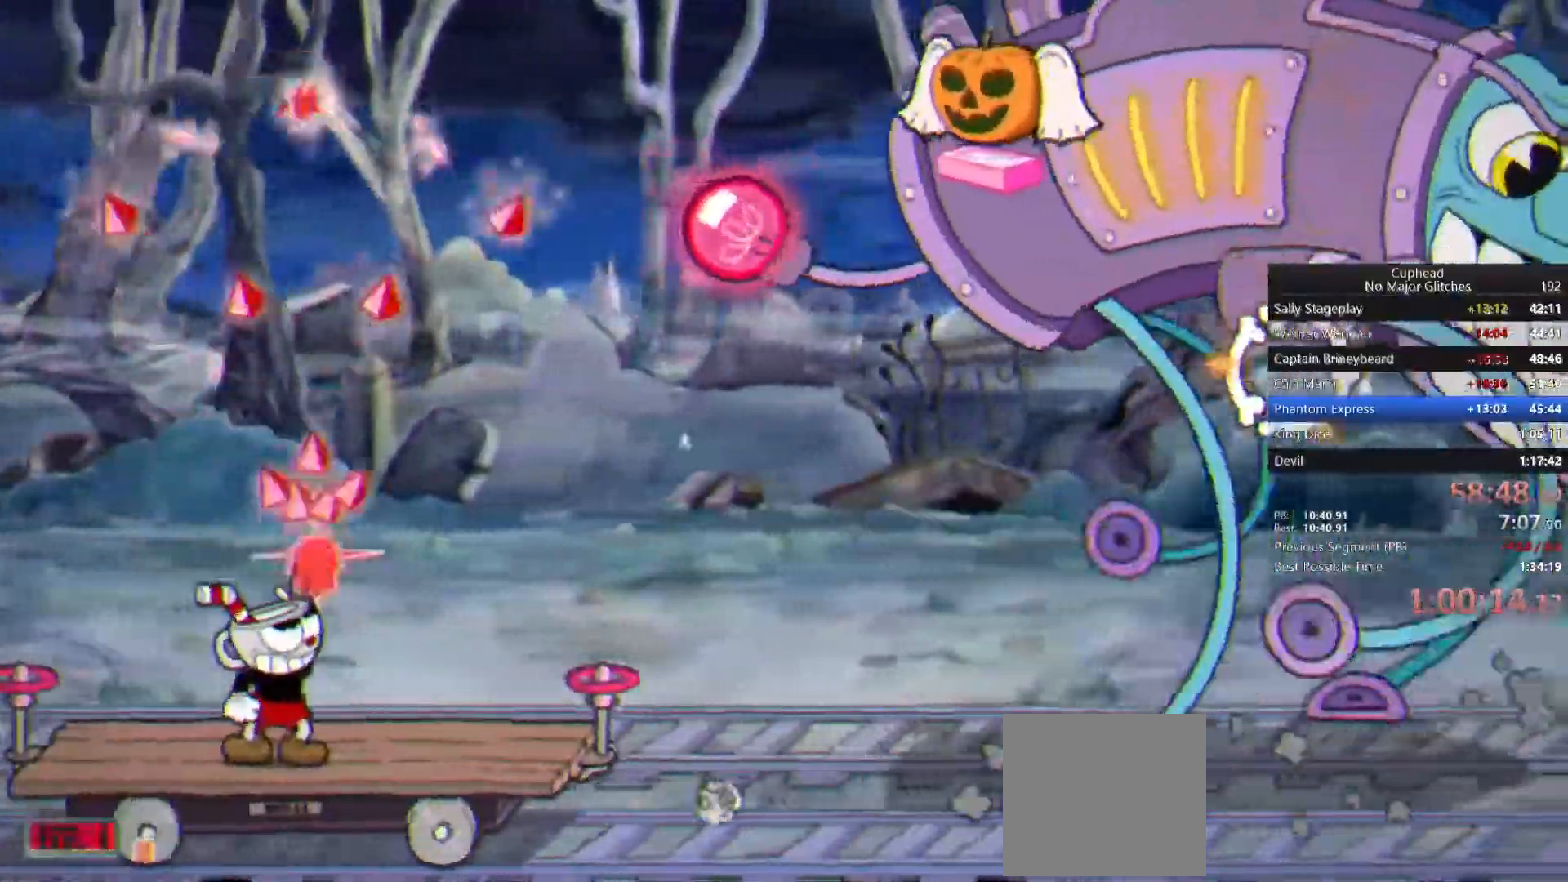
{"dt_ms": 500, "buttons": [], "left_stick": "up", "right_stick": "center", "events": []}
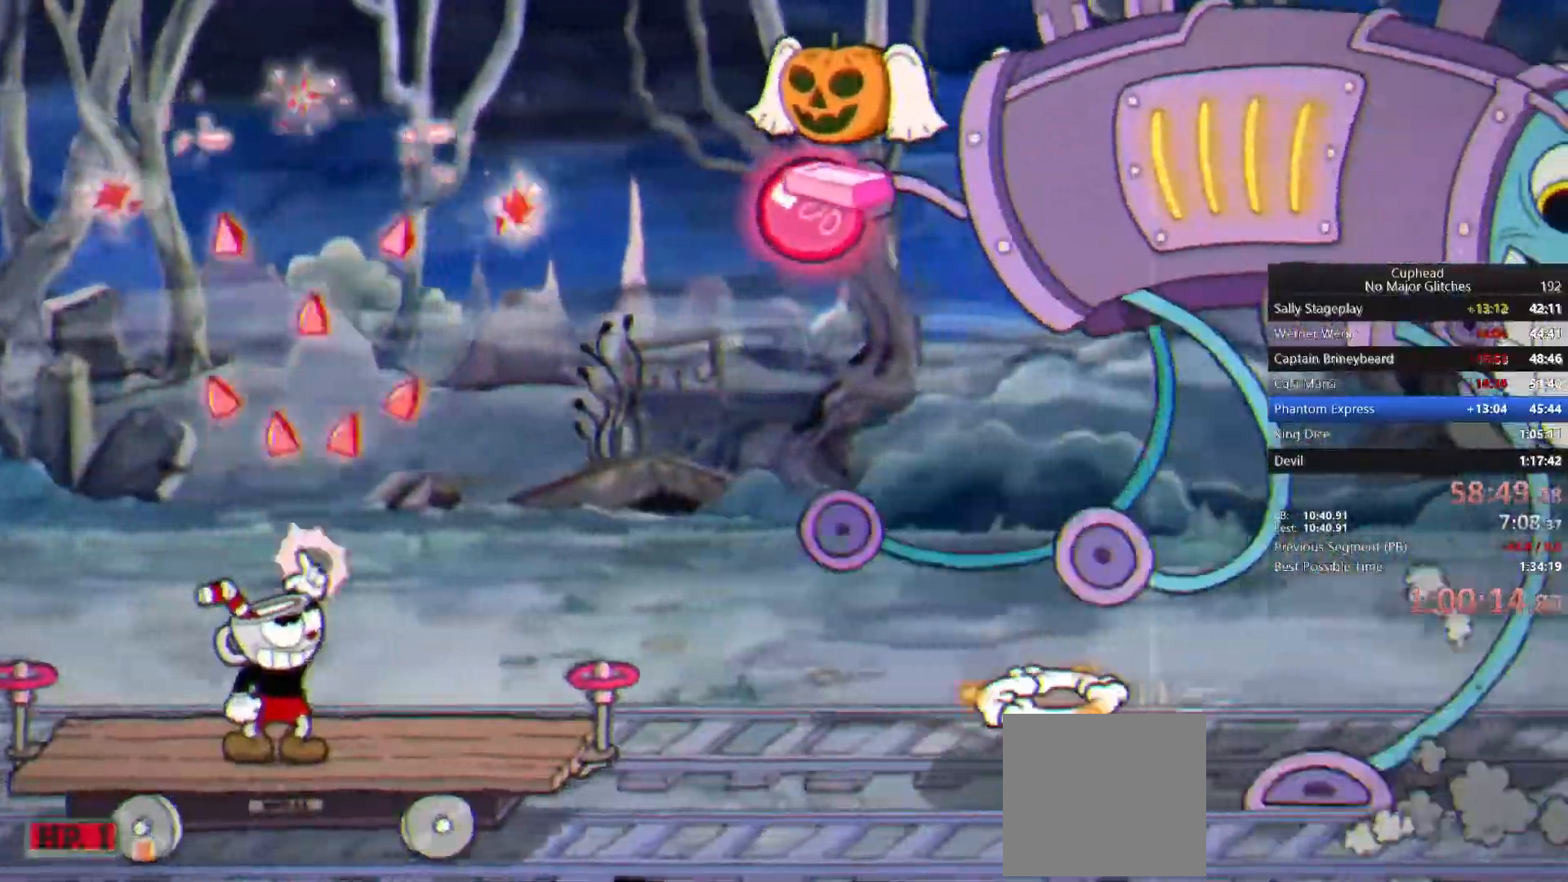
{"dt_ms": 500, "buttons": [], "left_stick": "up", "right_stick": "center", "events": []}
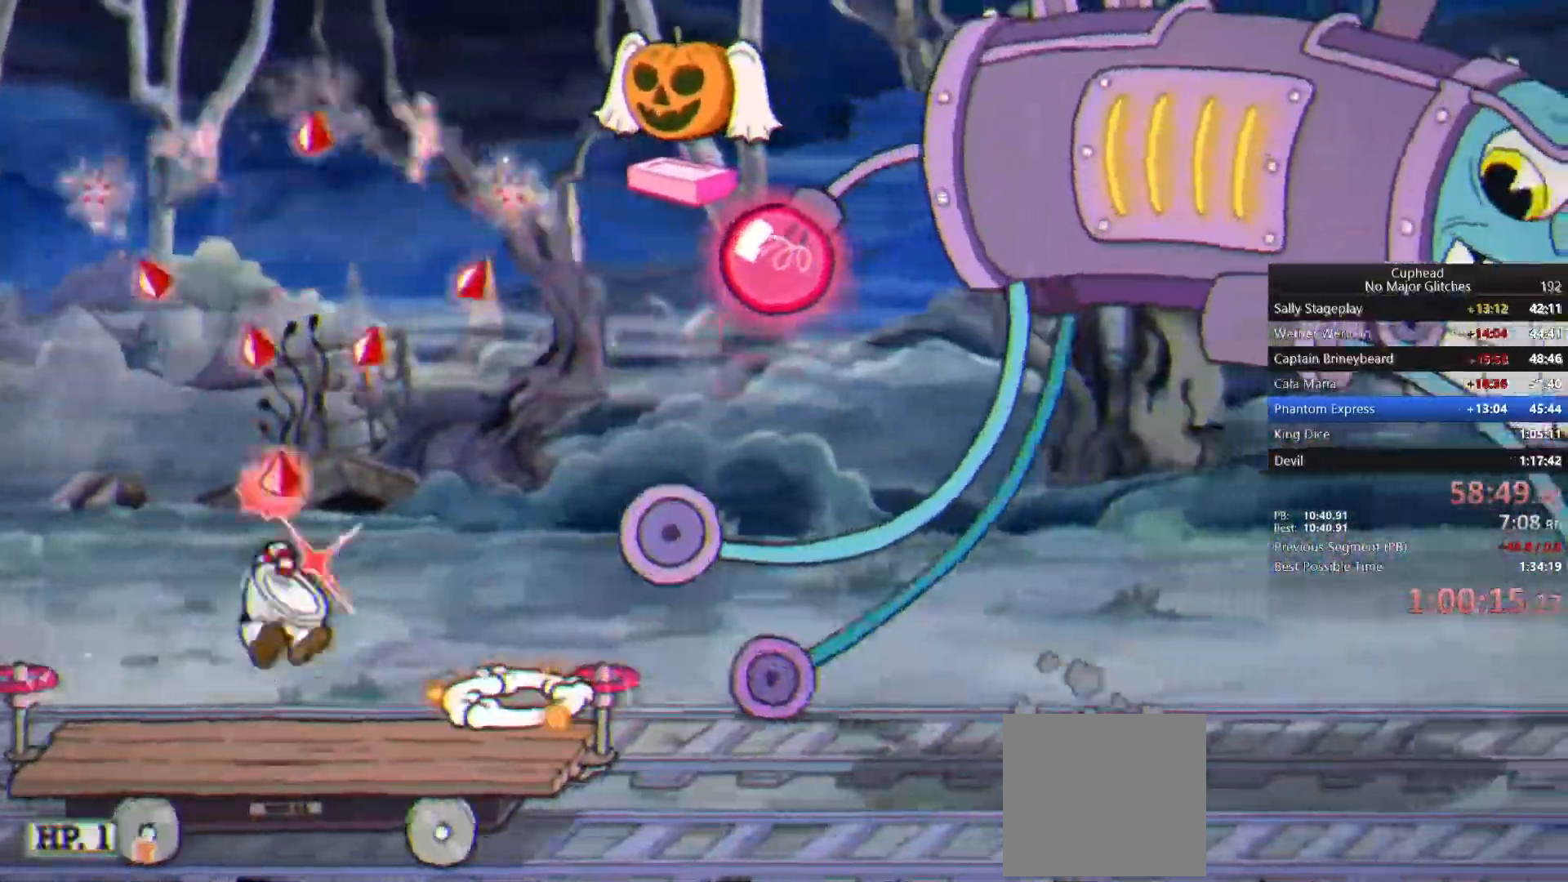
{"dt_ms": 500, "buttons": [], "left_stick": "up", "right_stick": "center", "events": []}
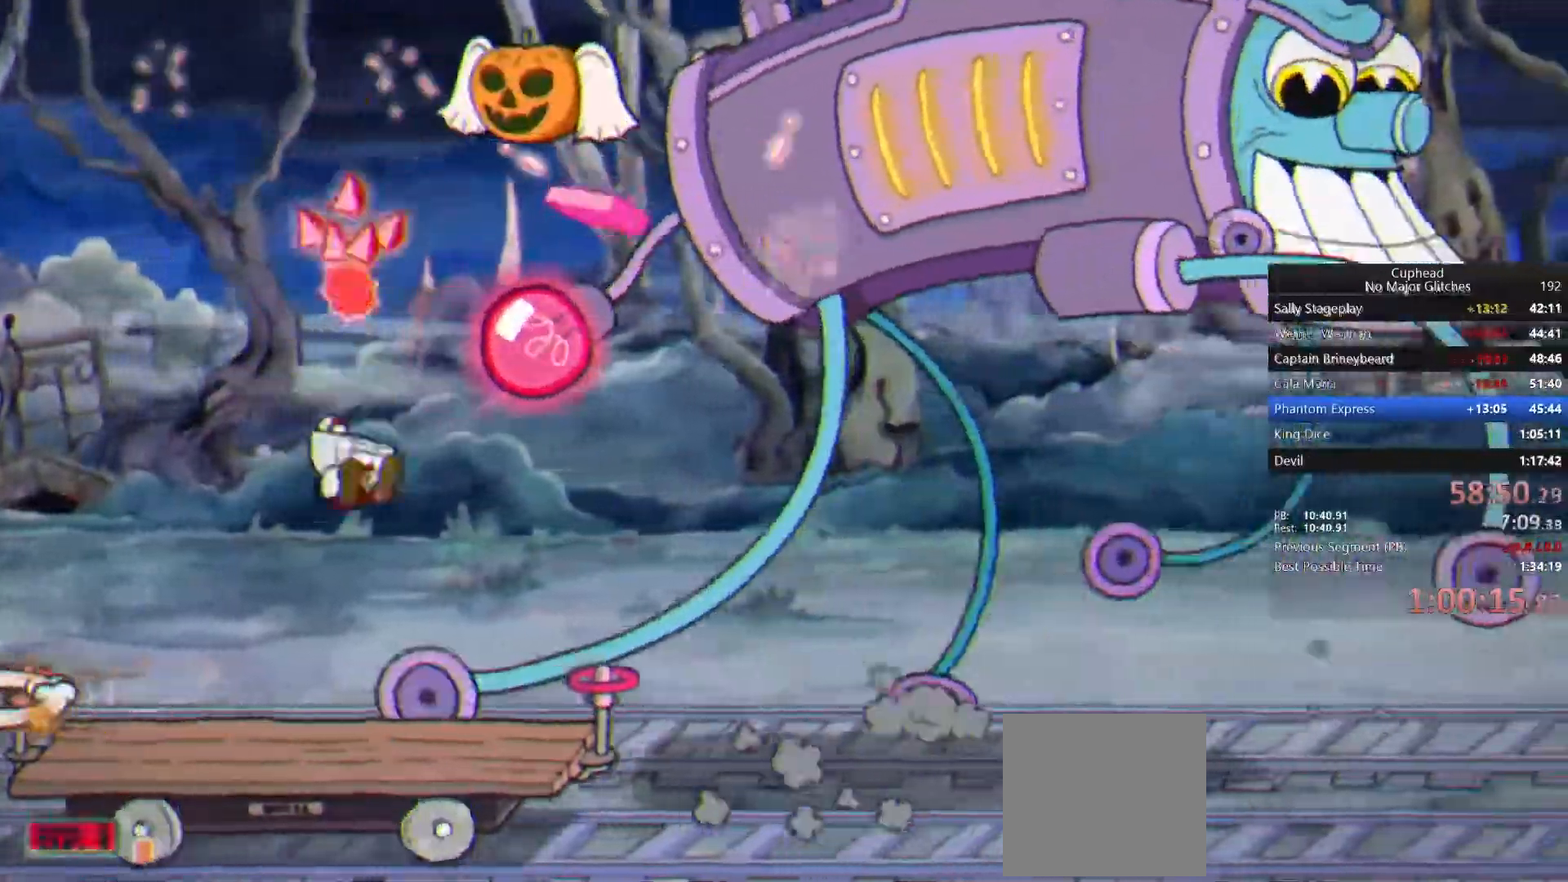
{"dt_ms": 500, "buttons": [], "left_stick": "up-right", "right_stick": "center", "events": [[250, "left_stick", "up-right"]]}
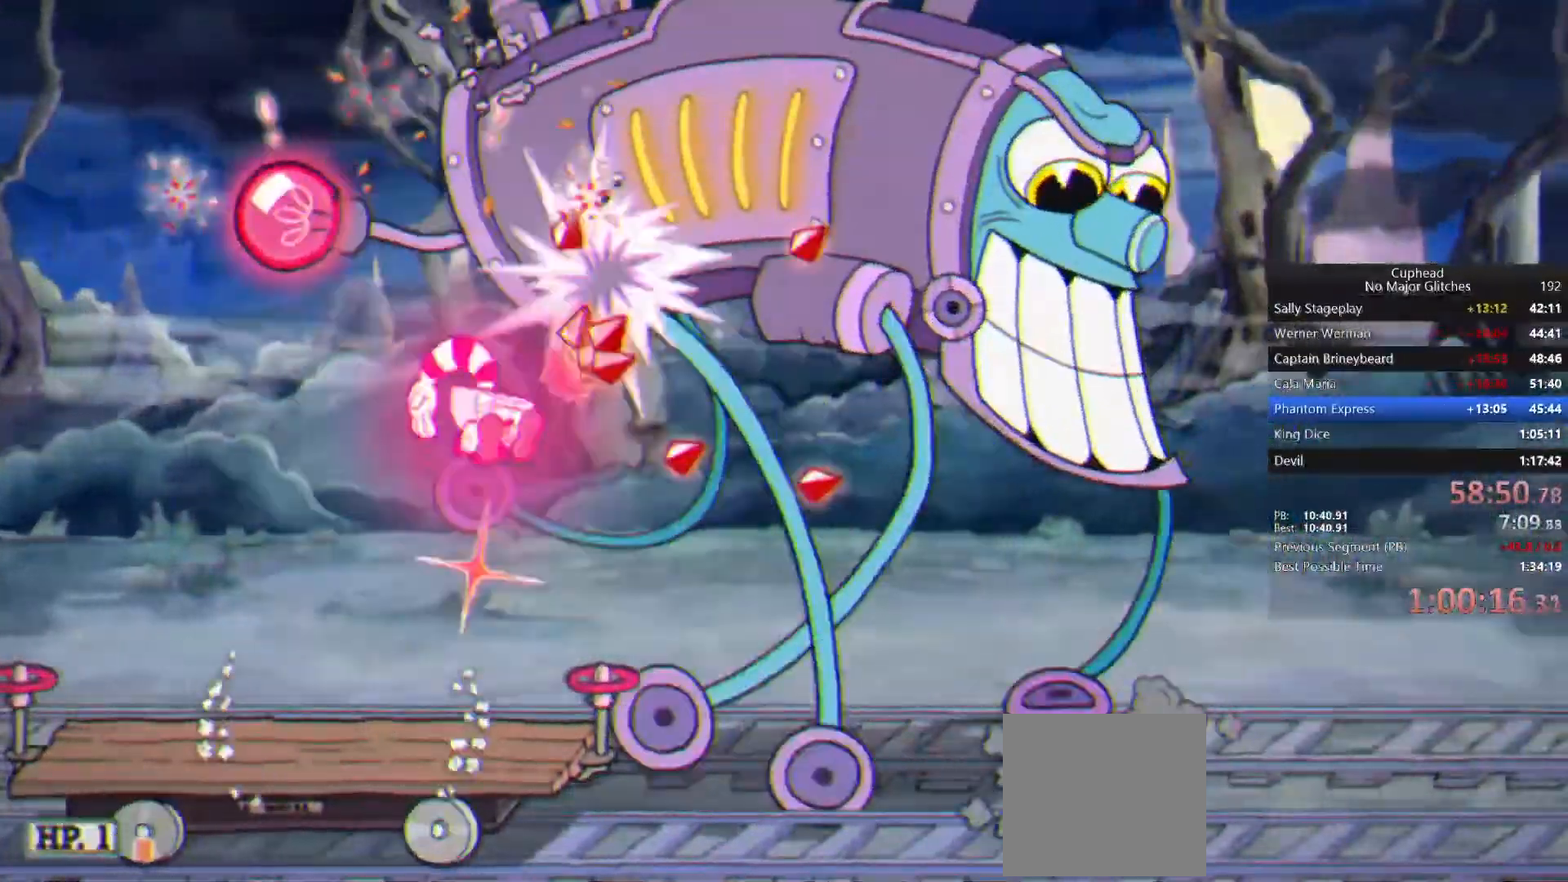
{"dt_ms": 500, "buttons": [], "left_stick": "up-left", "right_stick": "center", "events": [[83, "left_stick", "up"], [267, "left_stick", "up-left"]]}